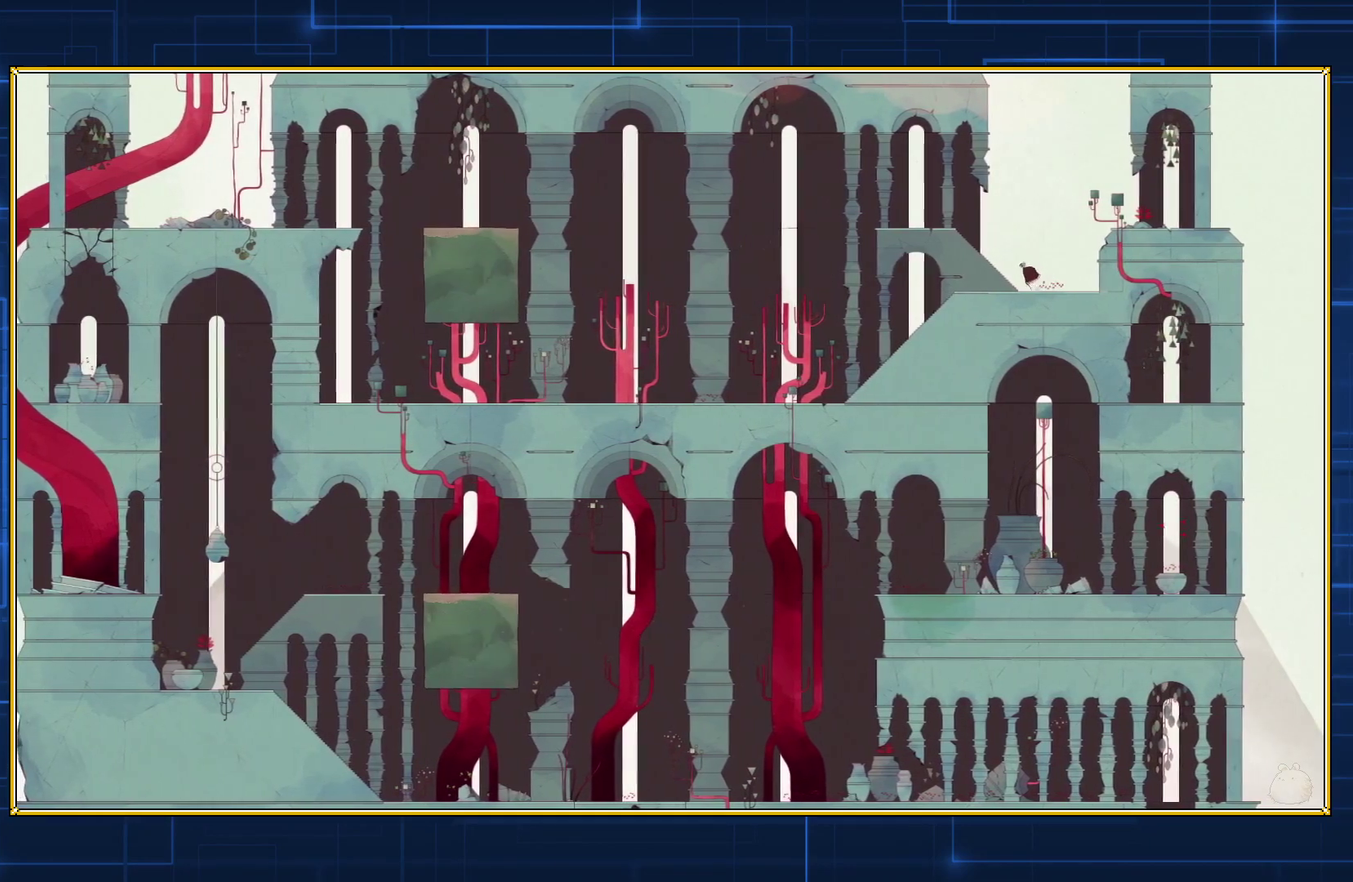
Gameplay with a controller (Nintendo layout); each line is a JSON object with the inputs held at the frame after it. "events" lists button and stick changes between this image and that frame as [ms after this image, input, new state], when the widget could be followed in between. Not read: L3 R3.
{"buttons": ["DPAD_LEFT"], "events": []}
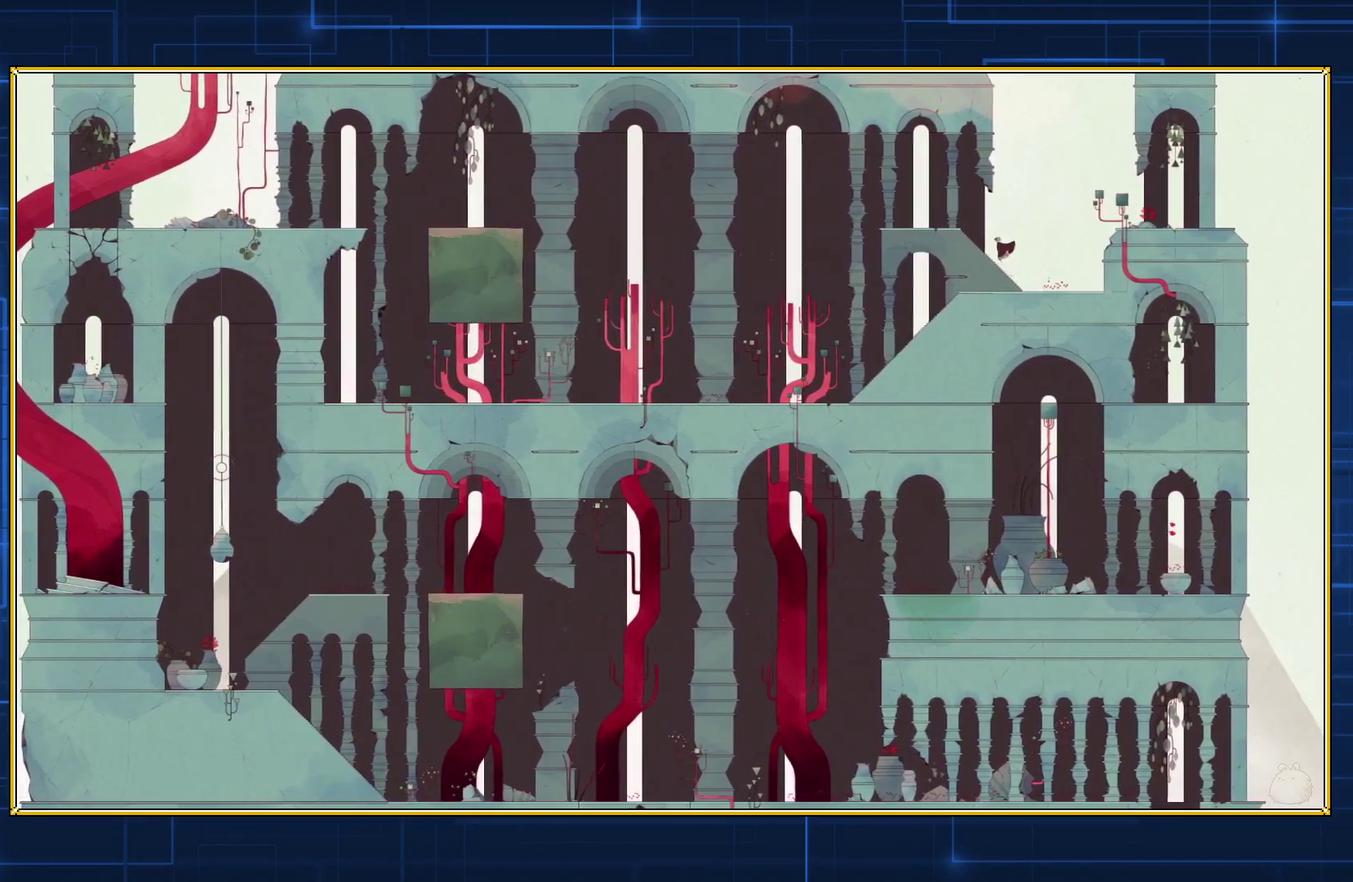
{"buttons": ["DPAD_LEFT"], "events": []}
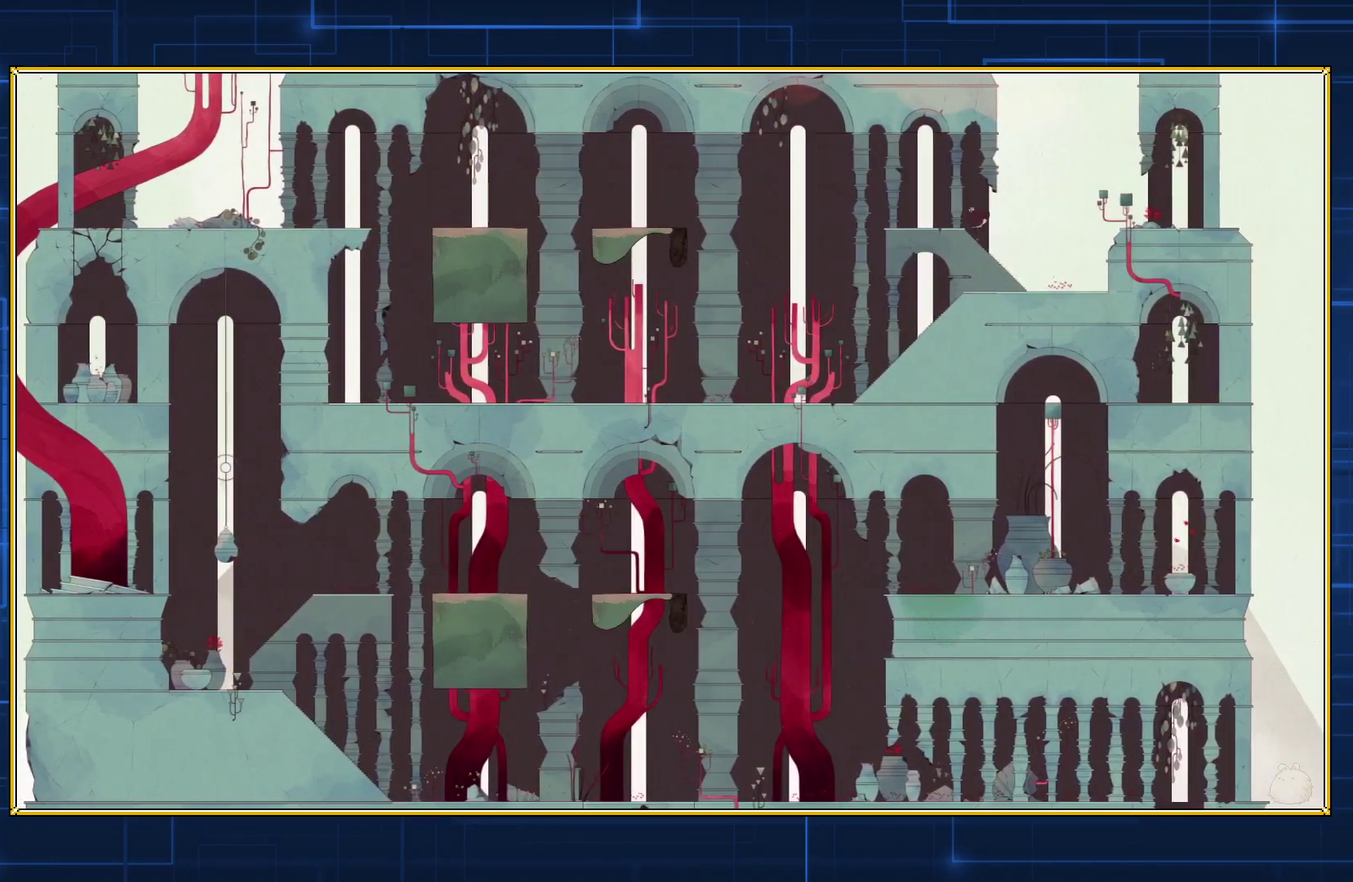
{"buttons": ["DPAD_LEFT"], "events": []}
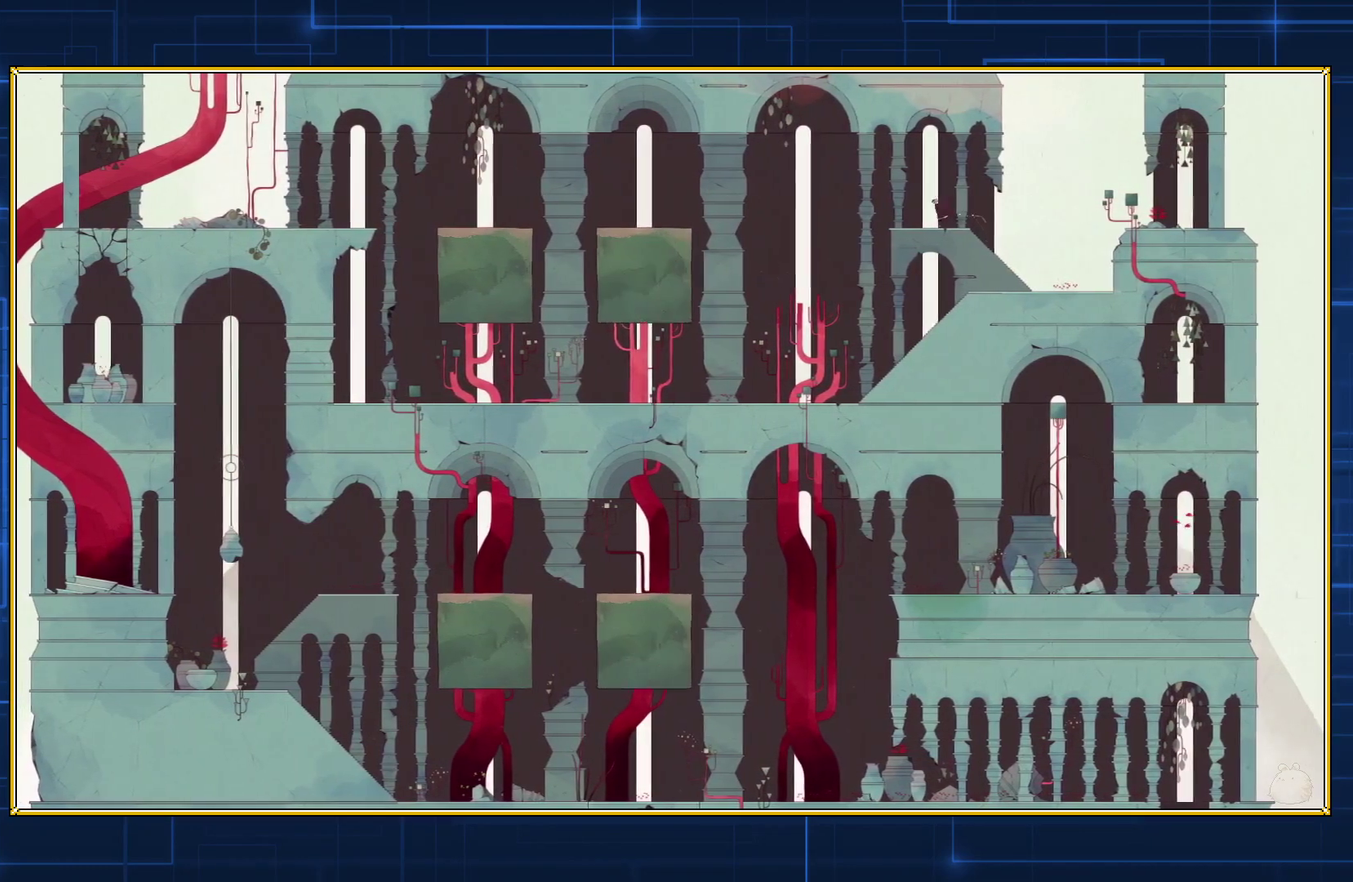
{"buttons": [], "events": [[467, "DPAD_LEFT", "up"]]}
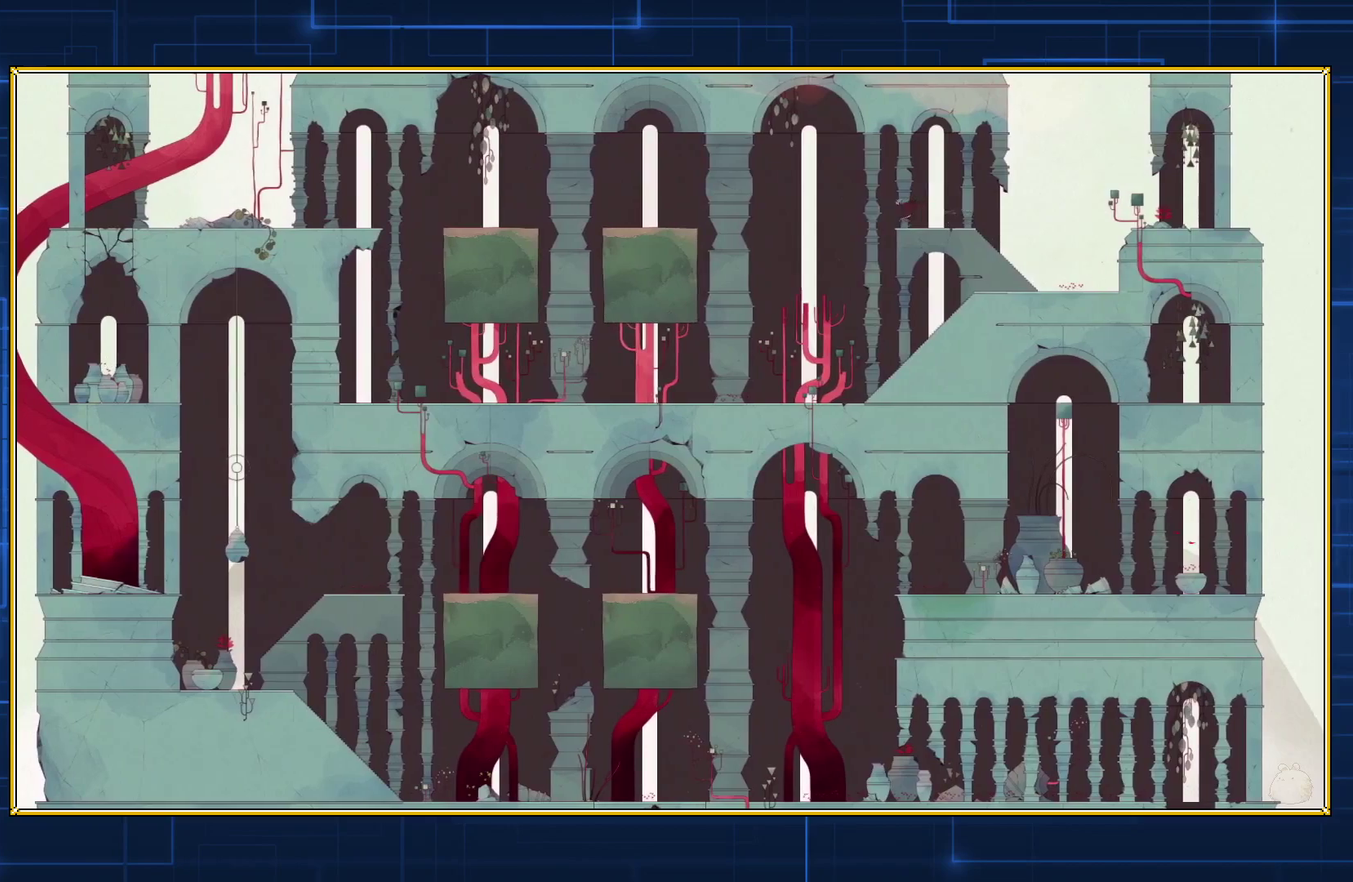
{"buttons": [], "events": []}
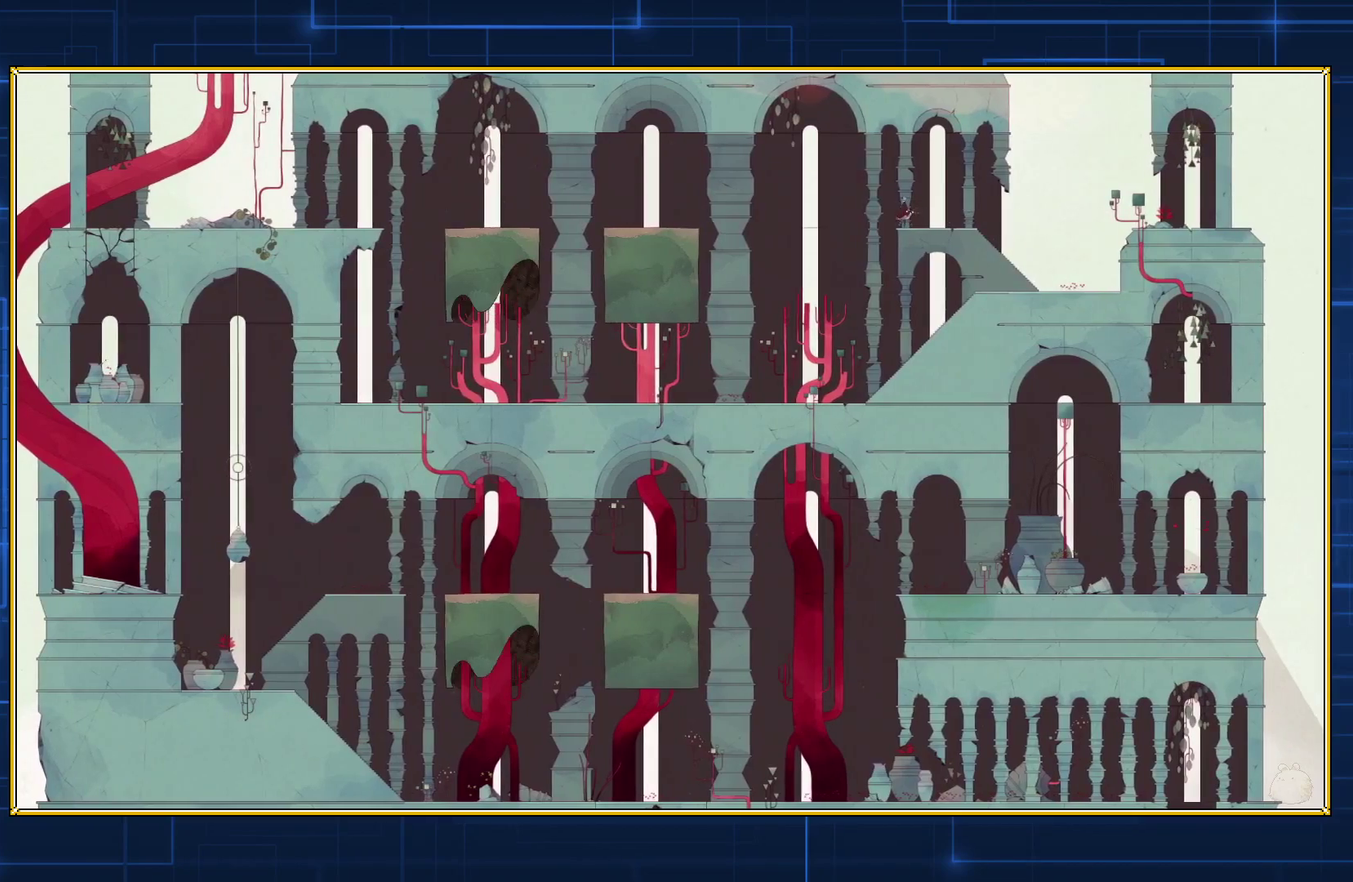
{"buttons": [], "events": []}
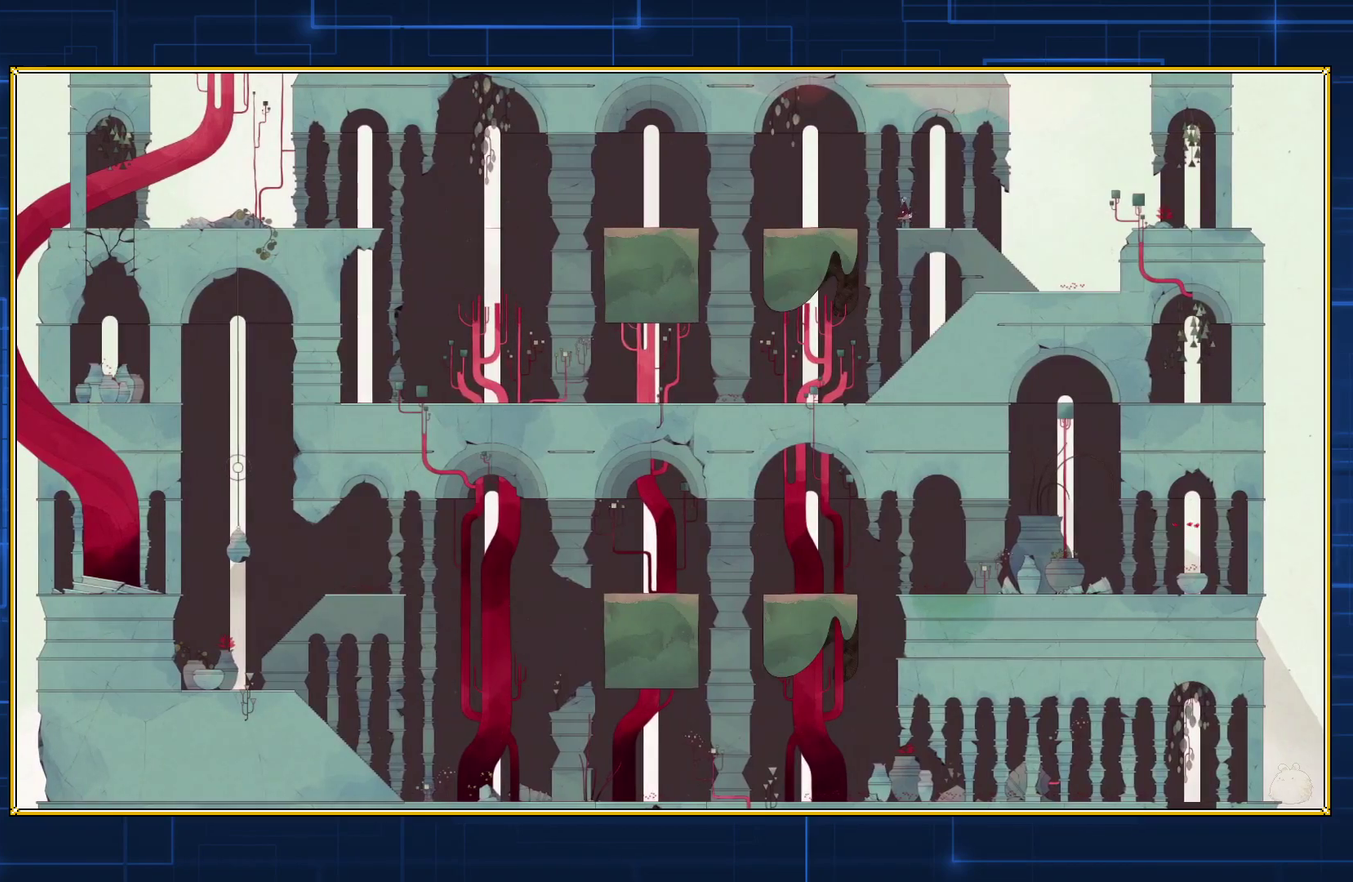
{"buttons": [], "events": []}
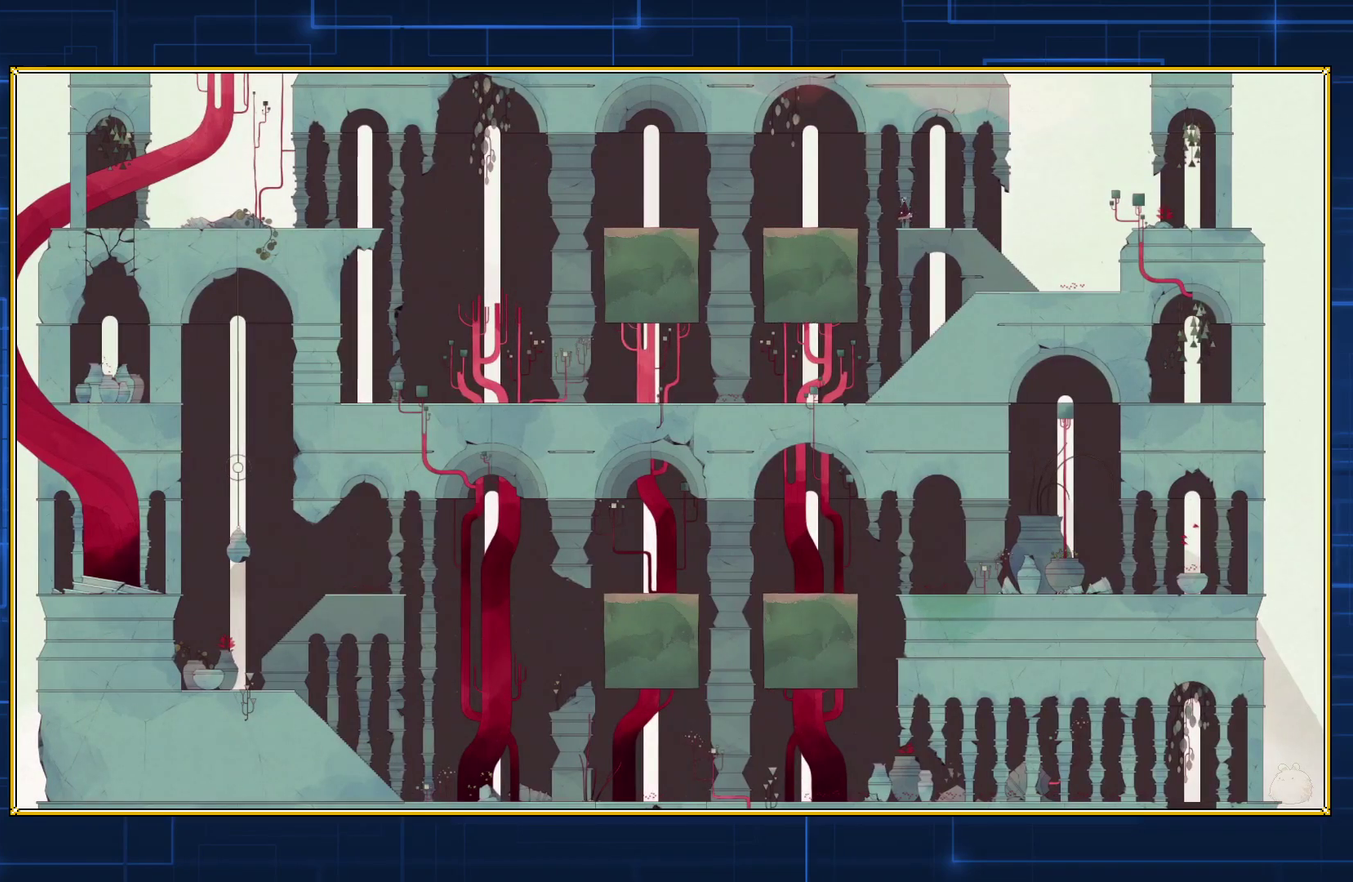
{"buttons": [], "events": []}
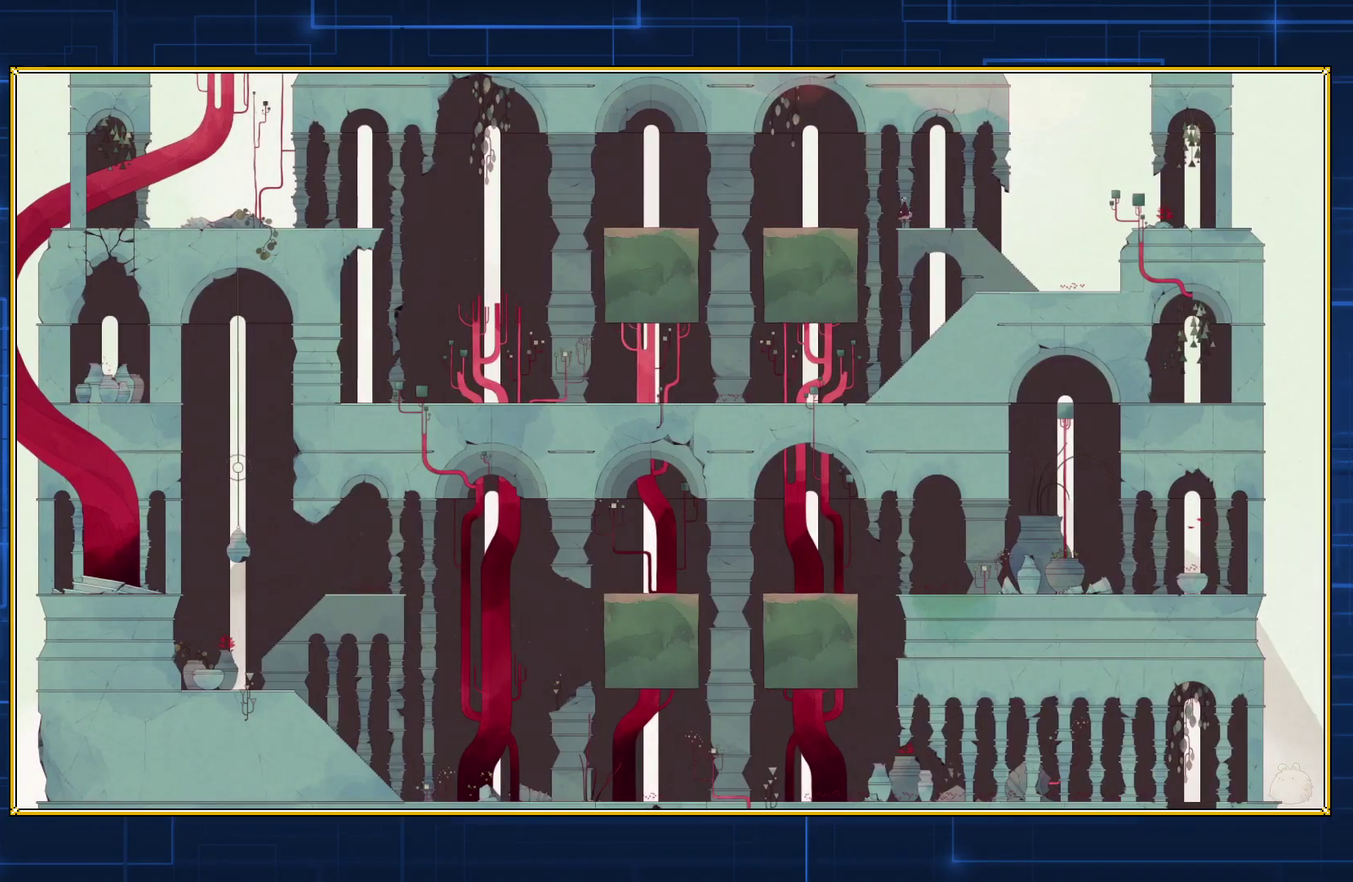
{"buttons": [], "events": []}
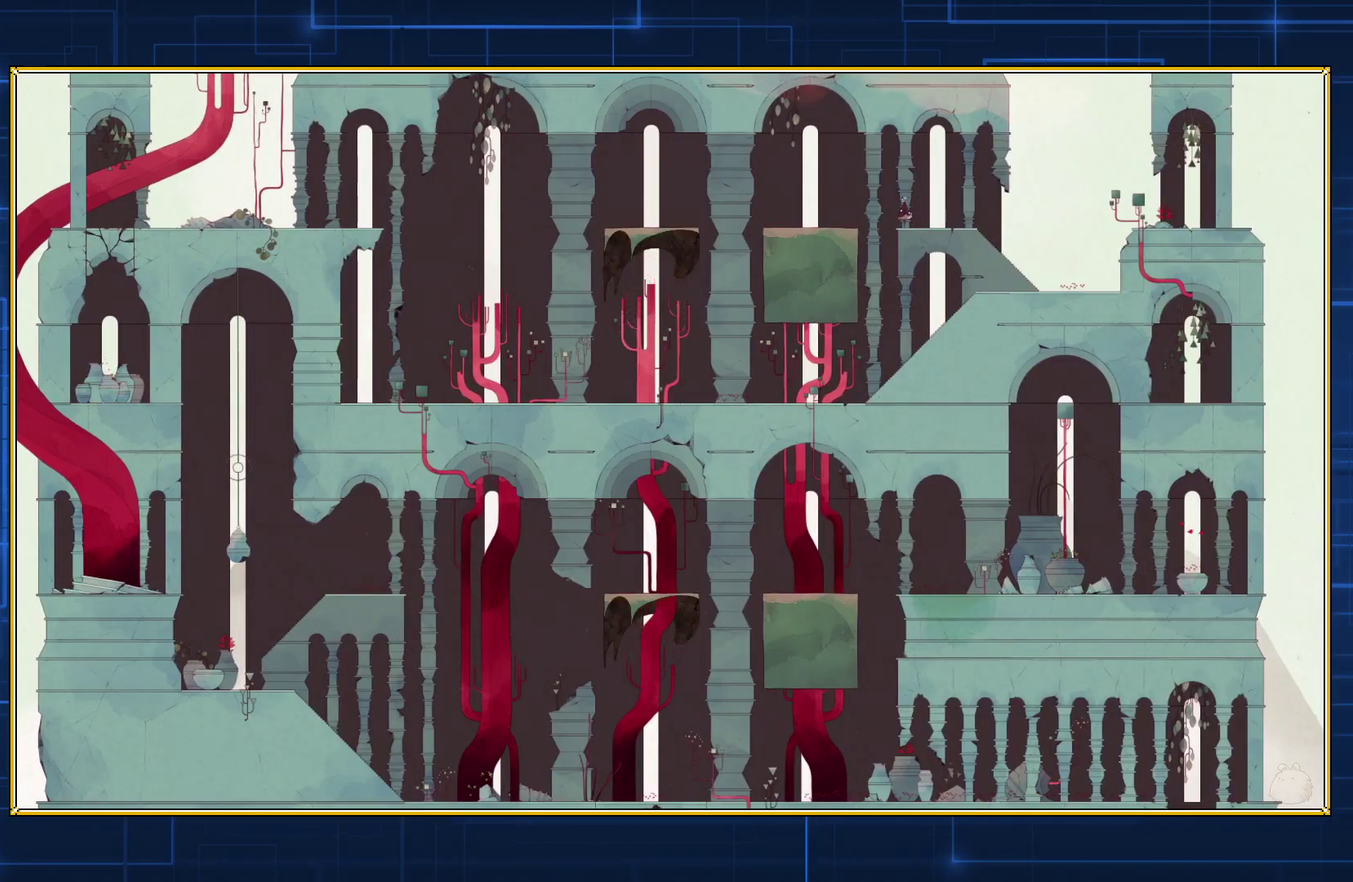
{"buttons": [], "events": []}
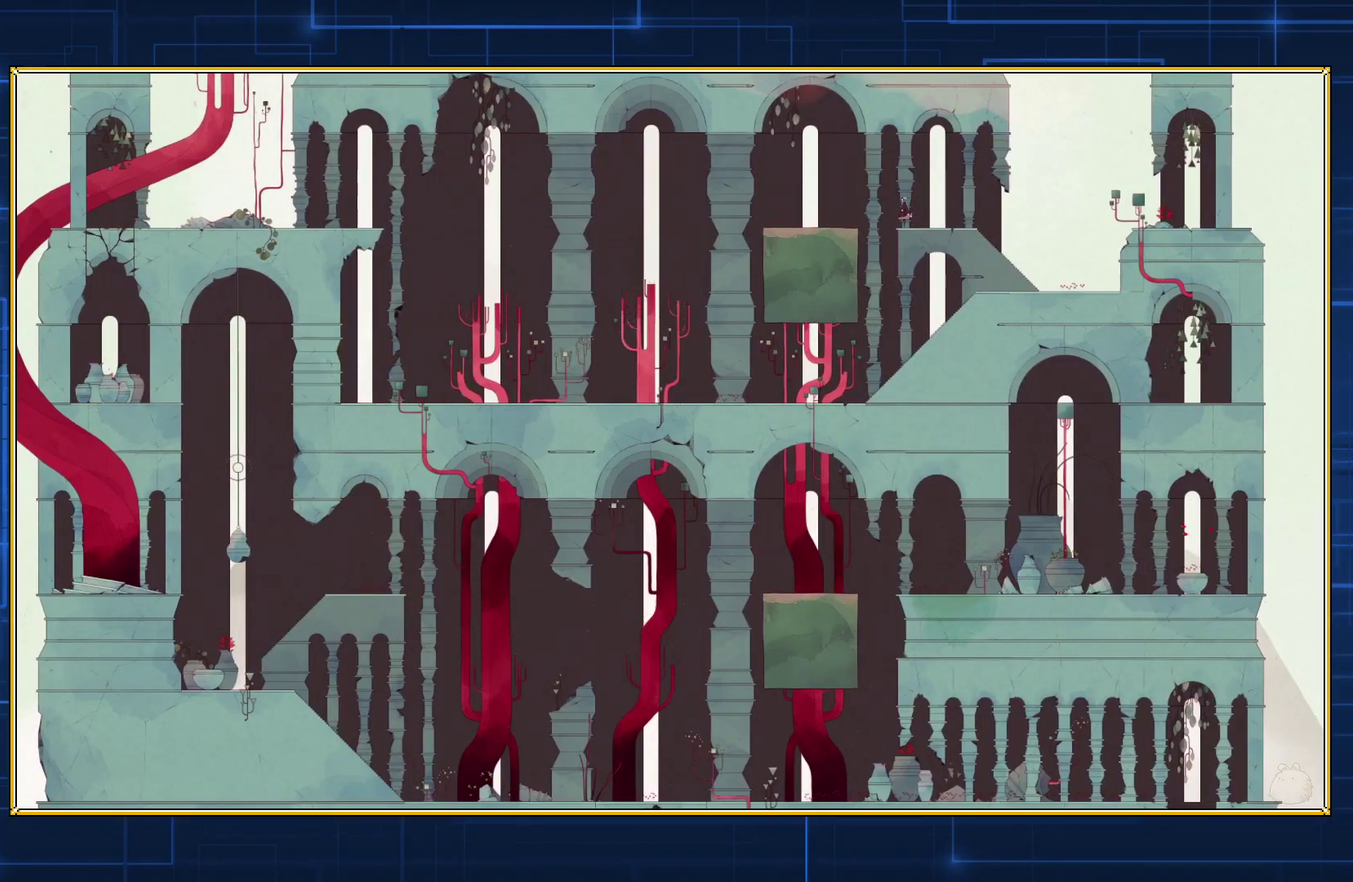
{"buttons": [], "events": []}
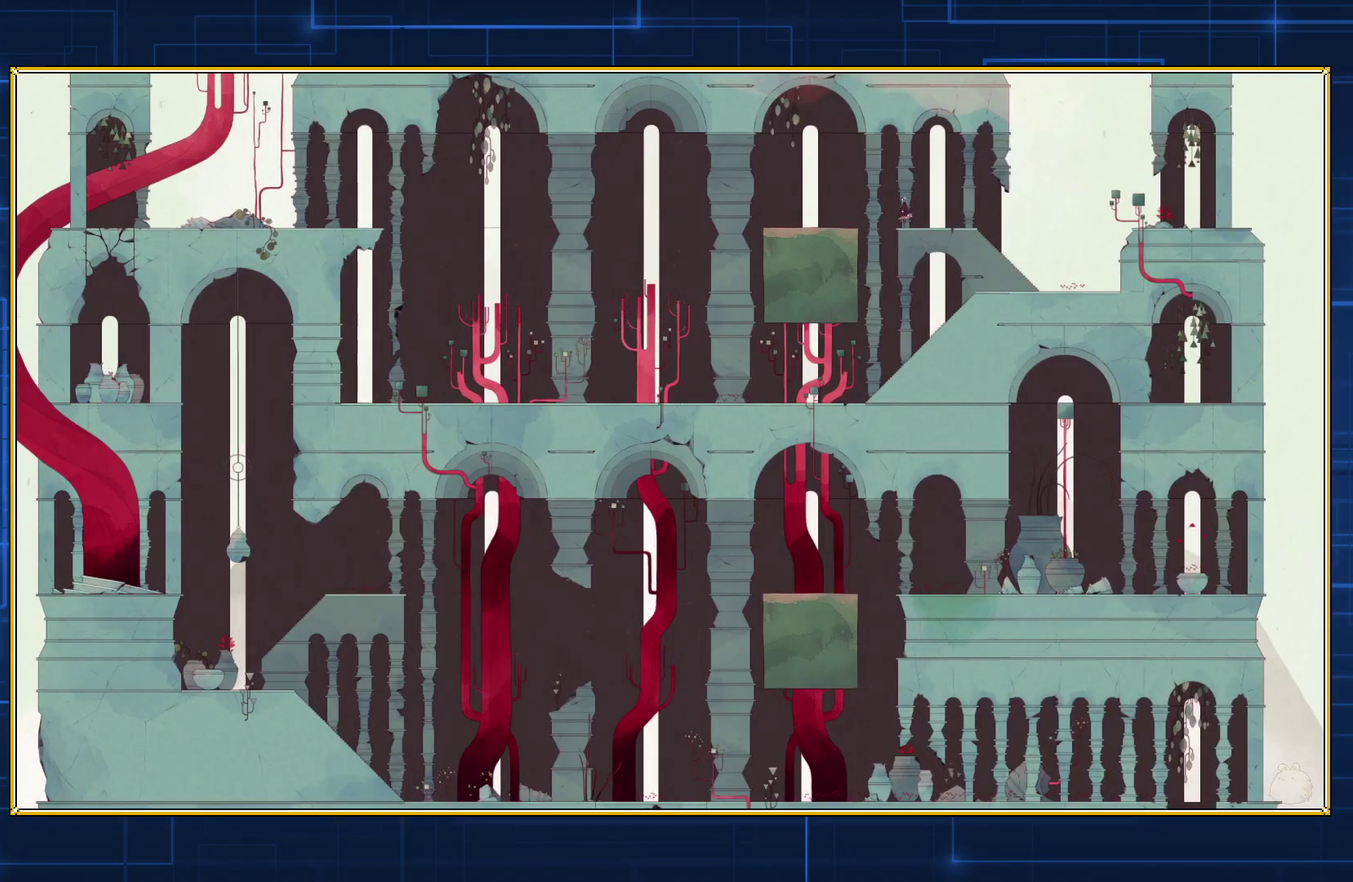
{"buttons": ["B", "DPAD_LEFT"], "events": [[300, "DPAD_LEFT", "down"], [450, "B", "down"]]}
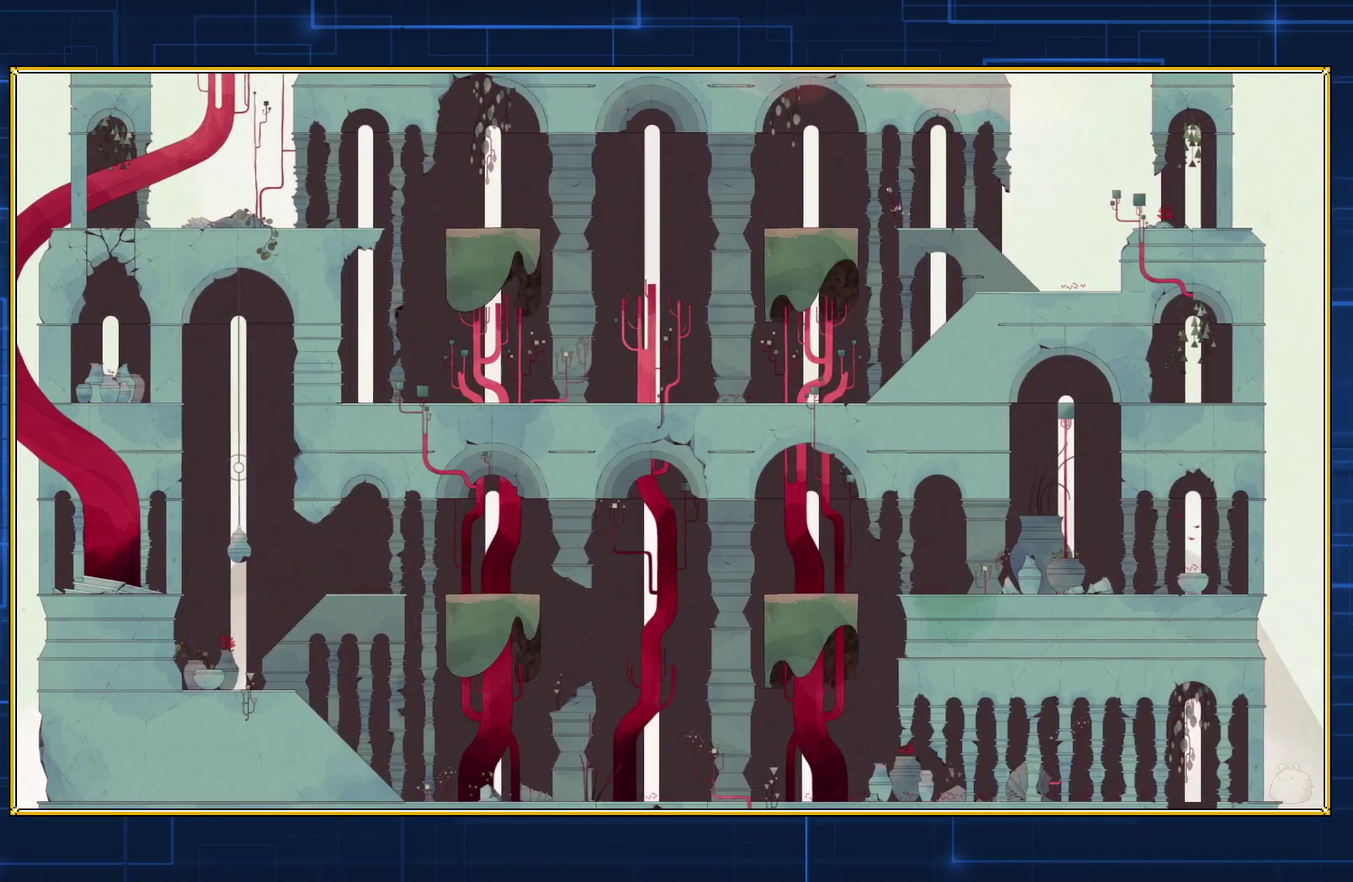
{"buttons": ["DPAD_LEFT"], "events": [[467, "B", "up"]]}
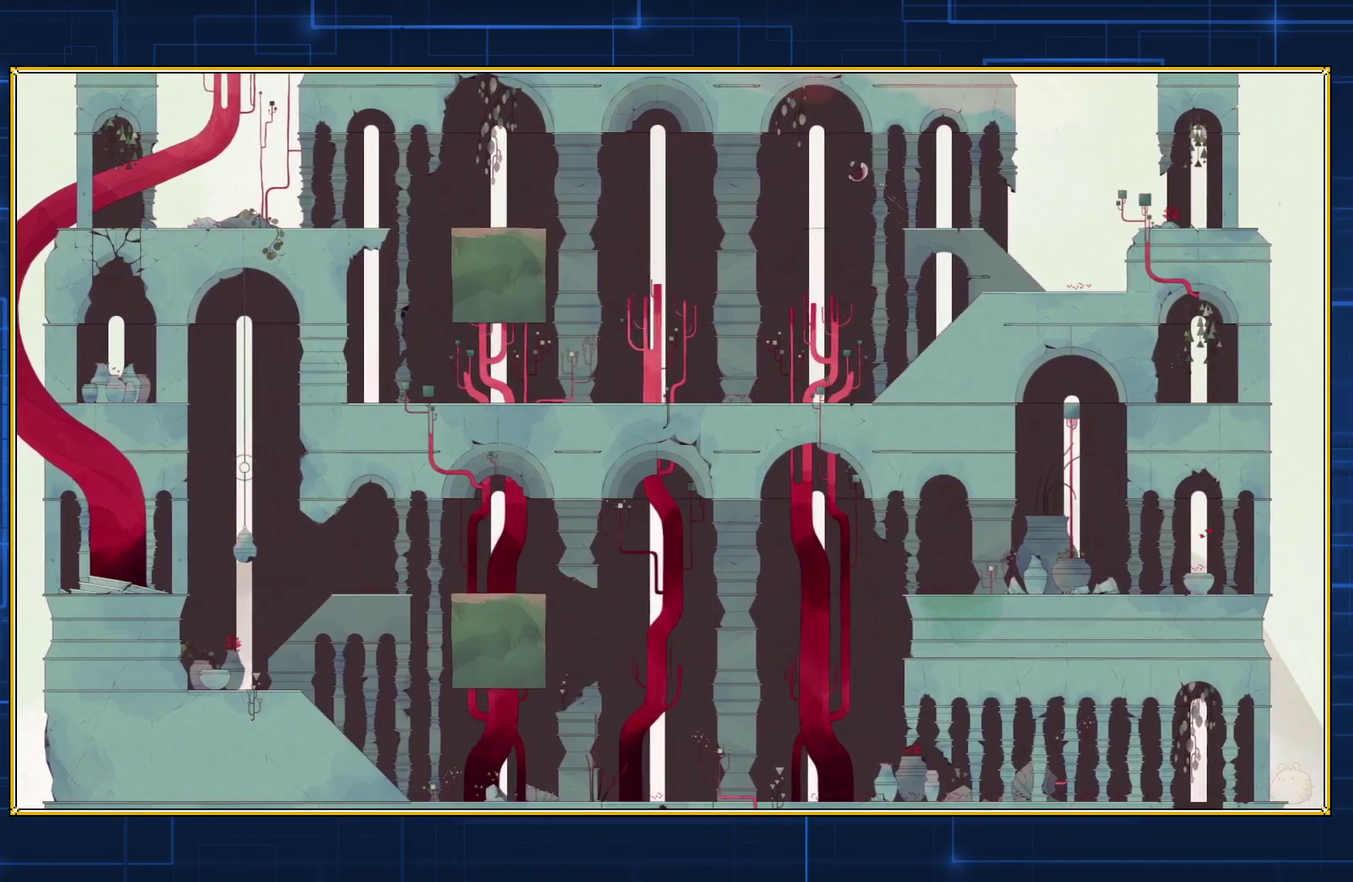
{"buttons": ["B", "DPAD_LEFT"], "events": [[50, "B", "down"]]}
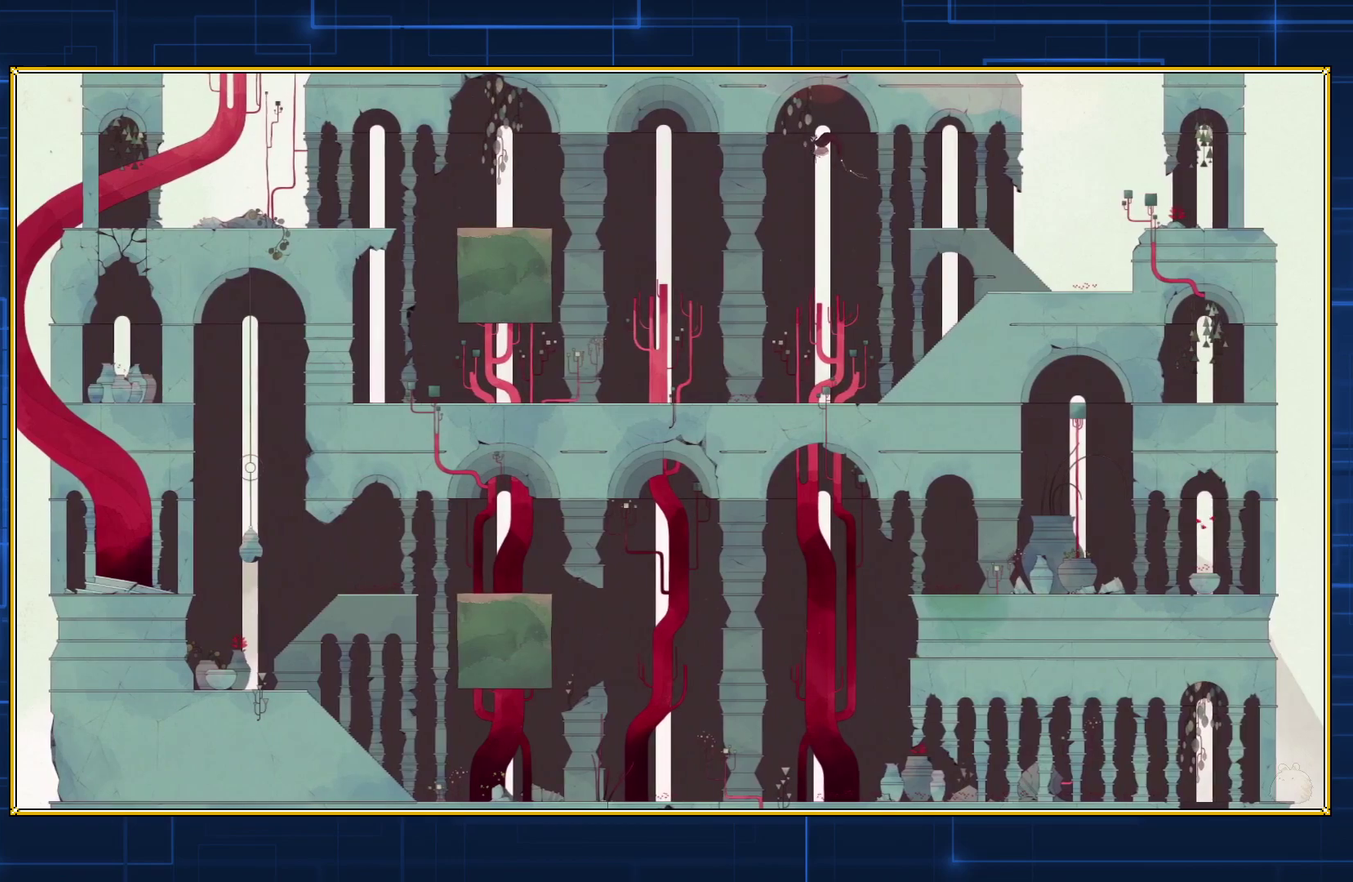
{"buttons": ["B", "DPAD_LEFT"], "events": []}
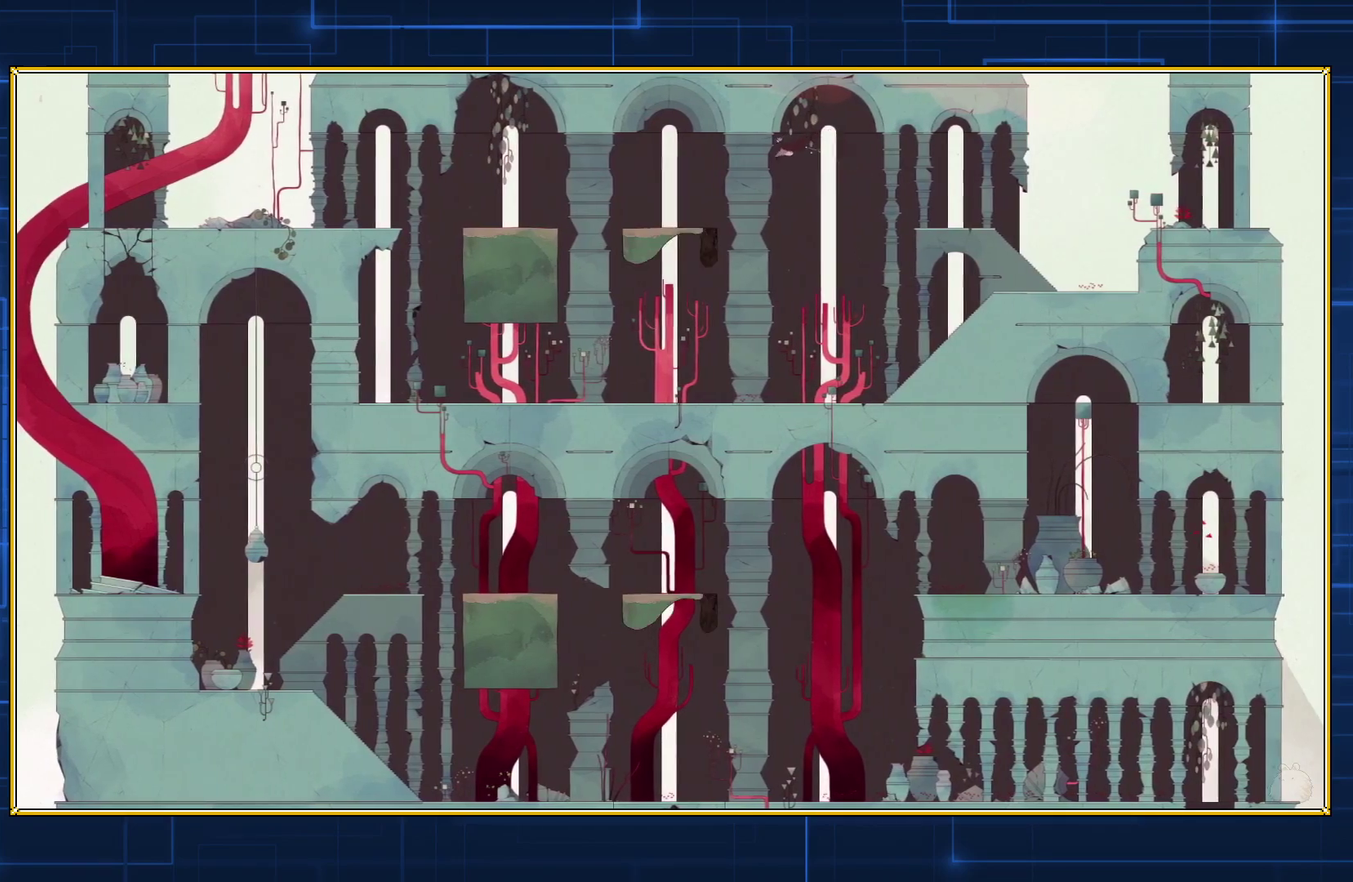
{"buttons": ["B", "DPAD_LEFT"], "events": []}
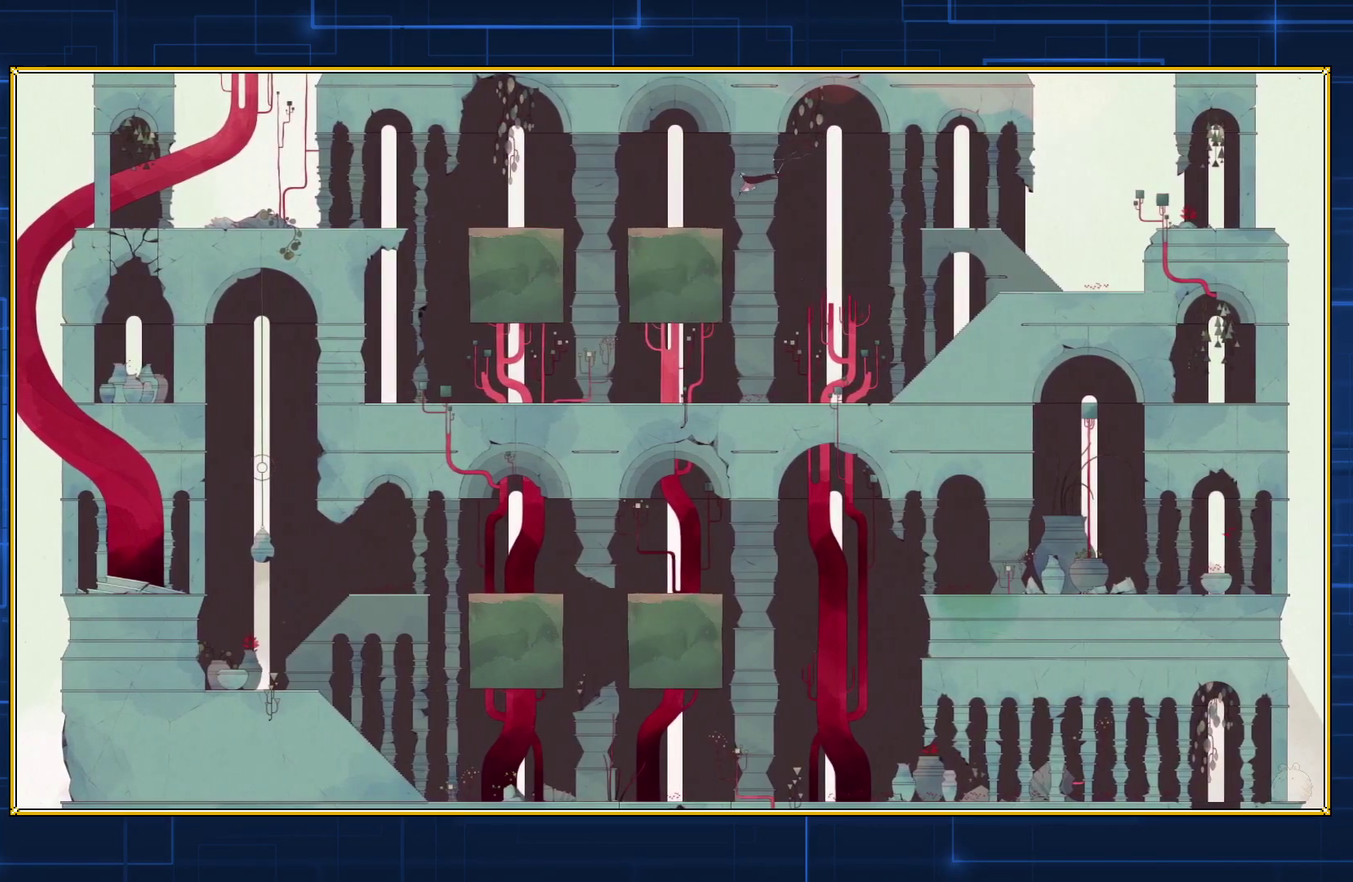
{"buttons": ["B", "DPAD_LEFT"], "events": []}
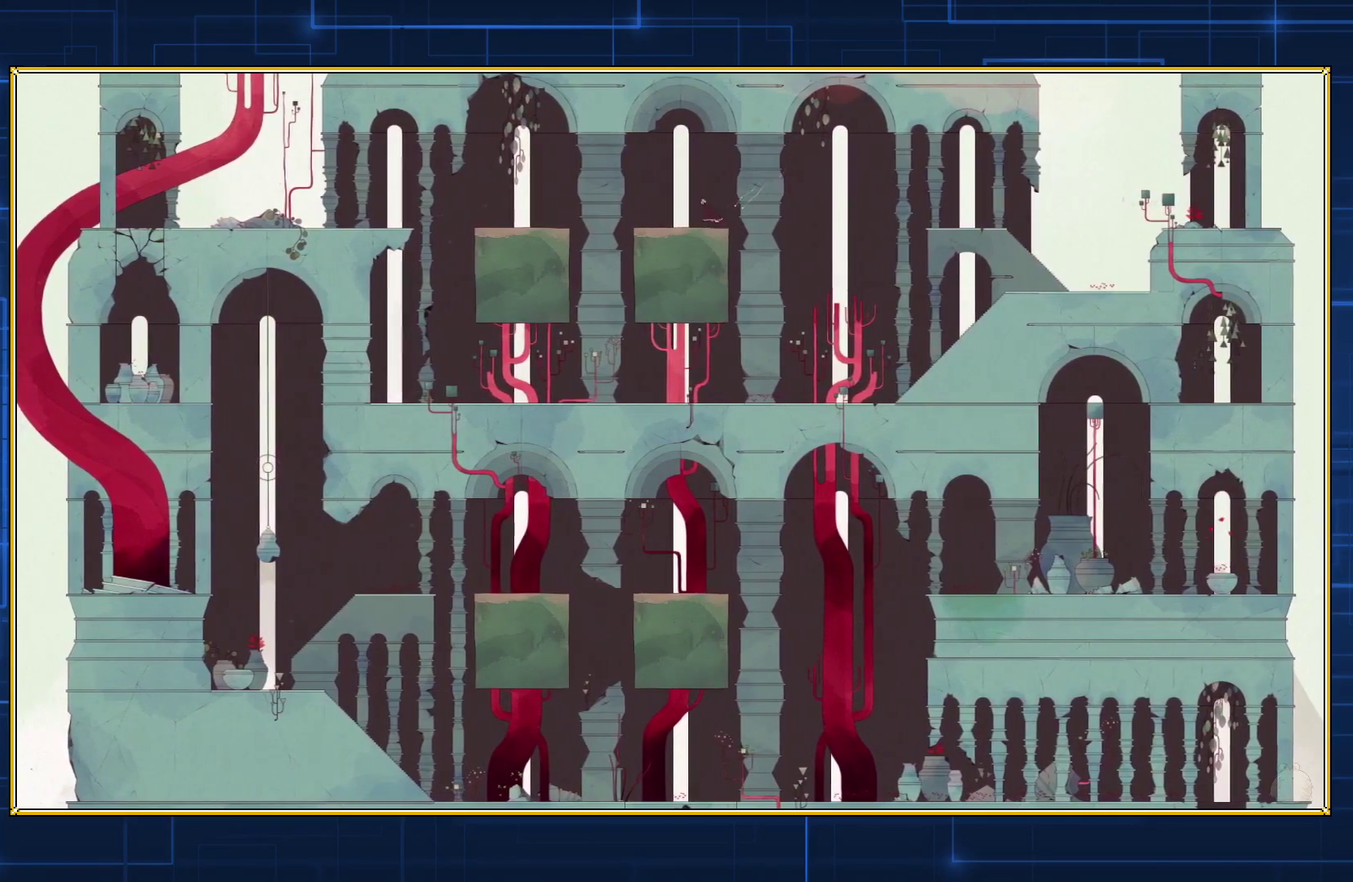
{"buttons": ["B", "DPAD_LEFT"], "events": [[200, "B", "up"], [450, "B", "down"]]}
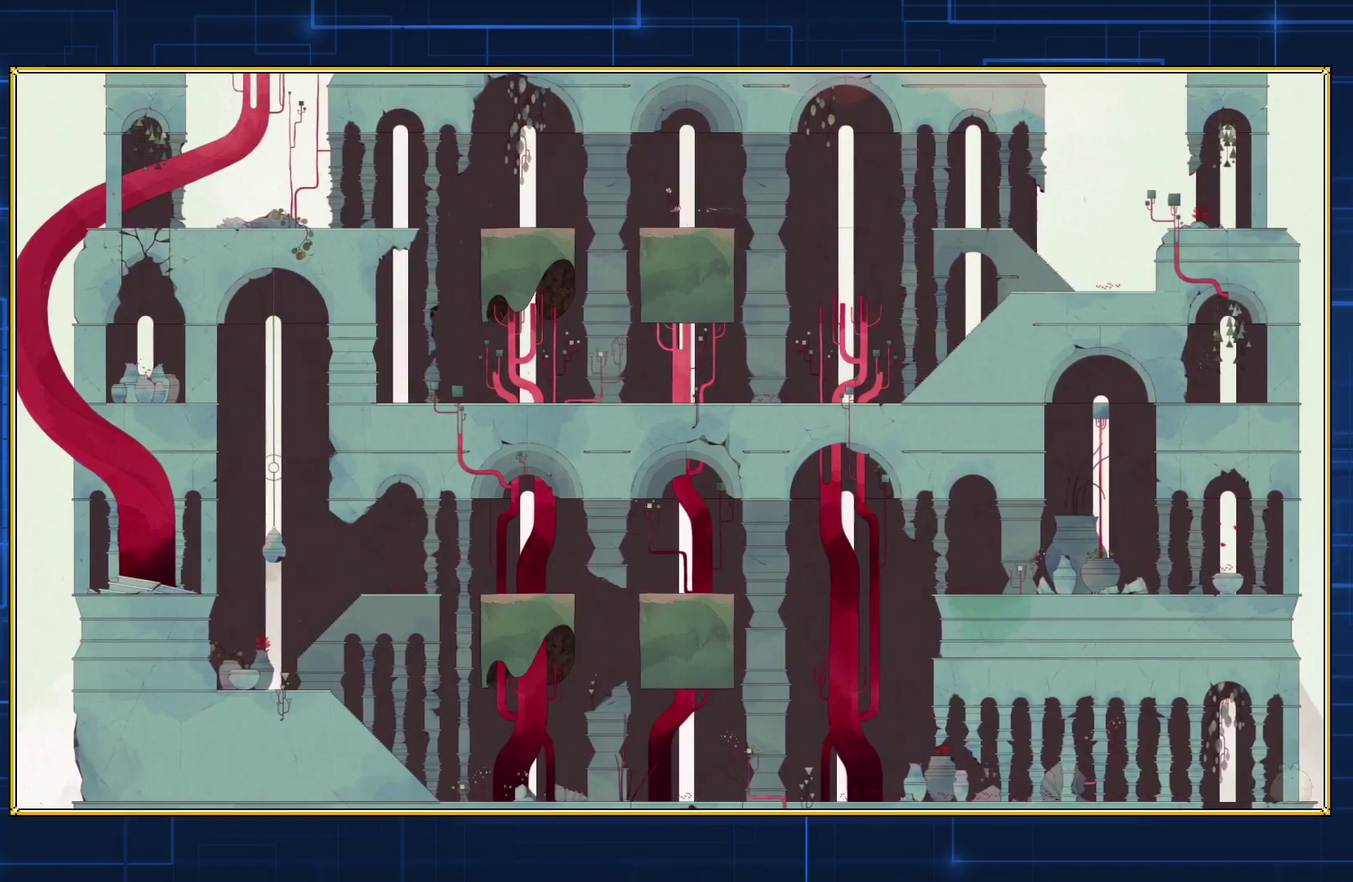
{"buttons": ["DPAD_LEFT"], "events": [[233, "B", "up"]]}
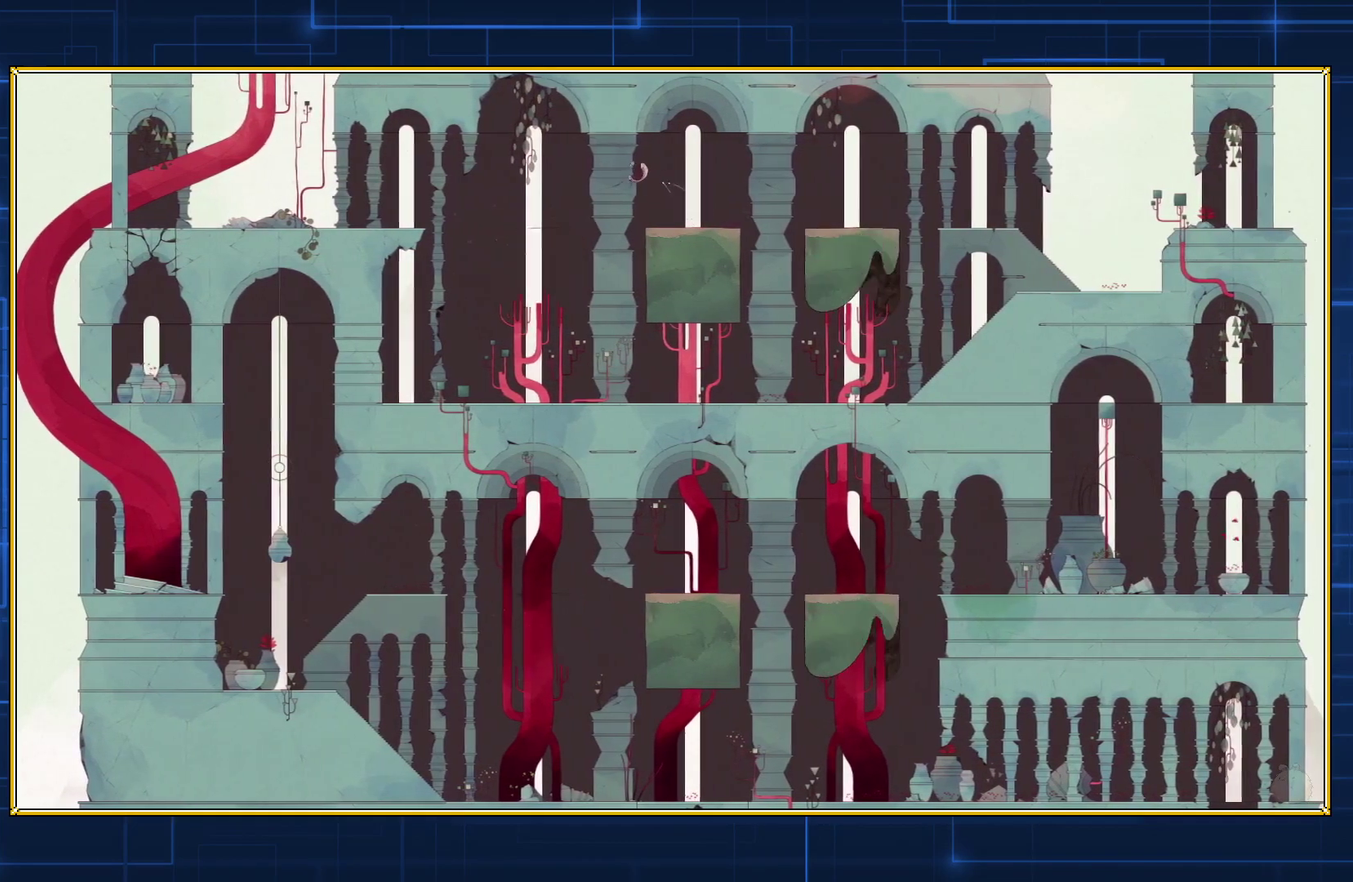
{"buttons": ["B", "DPAD_LEFT"], "events": [[50, "B", "down"]]}
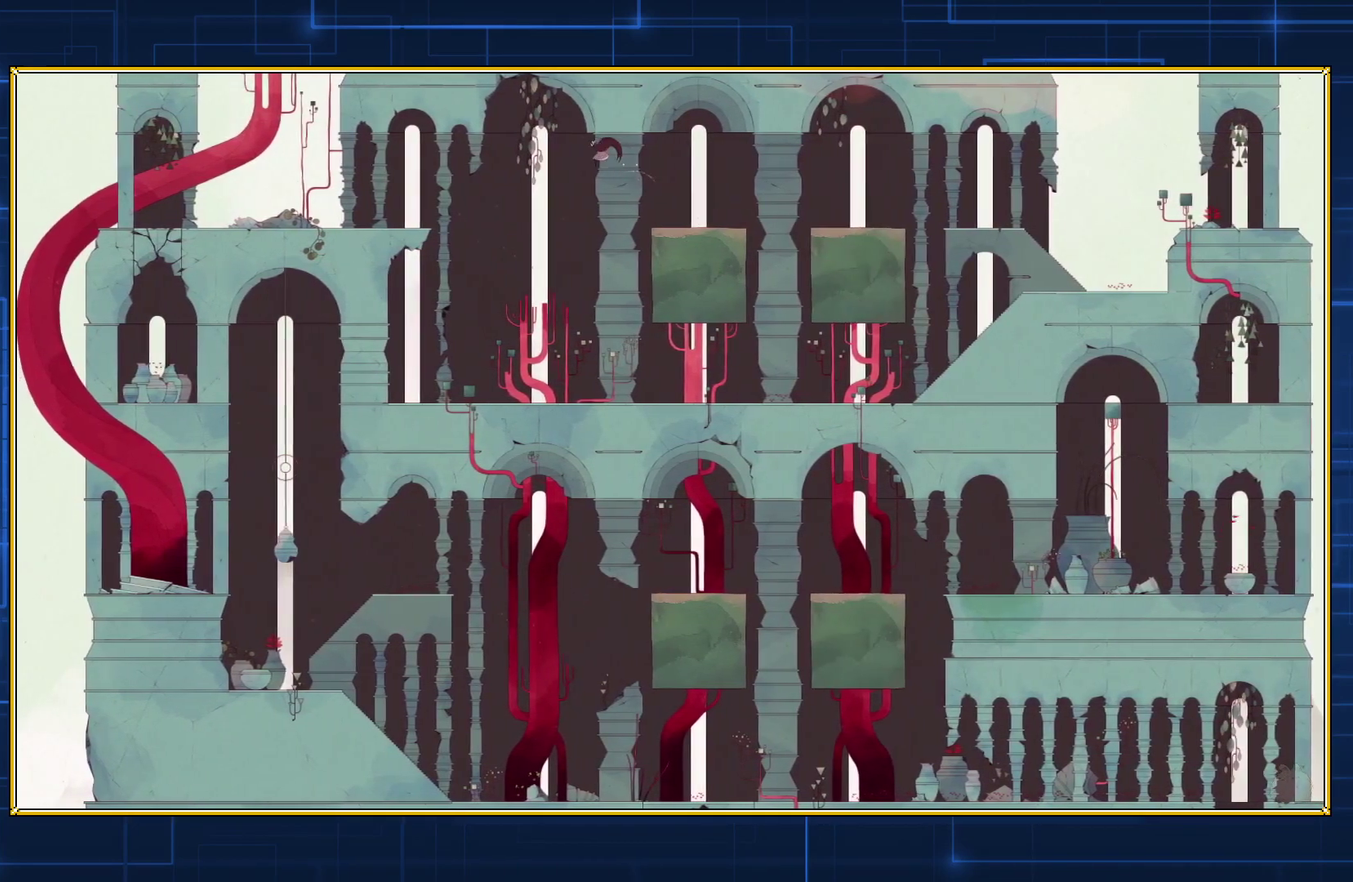
{"buttons": ["B", "DPAD_LEFT"], "events": []}
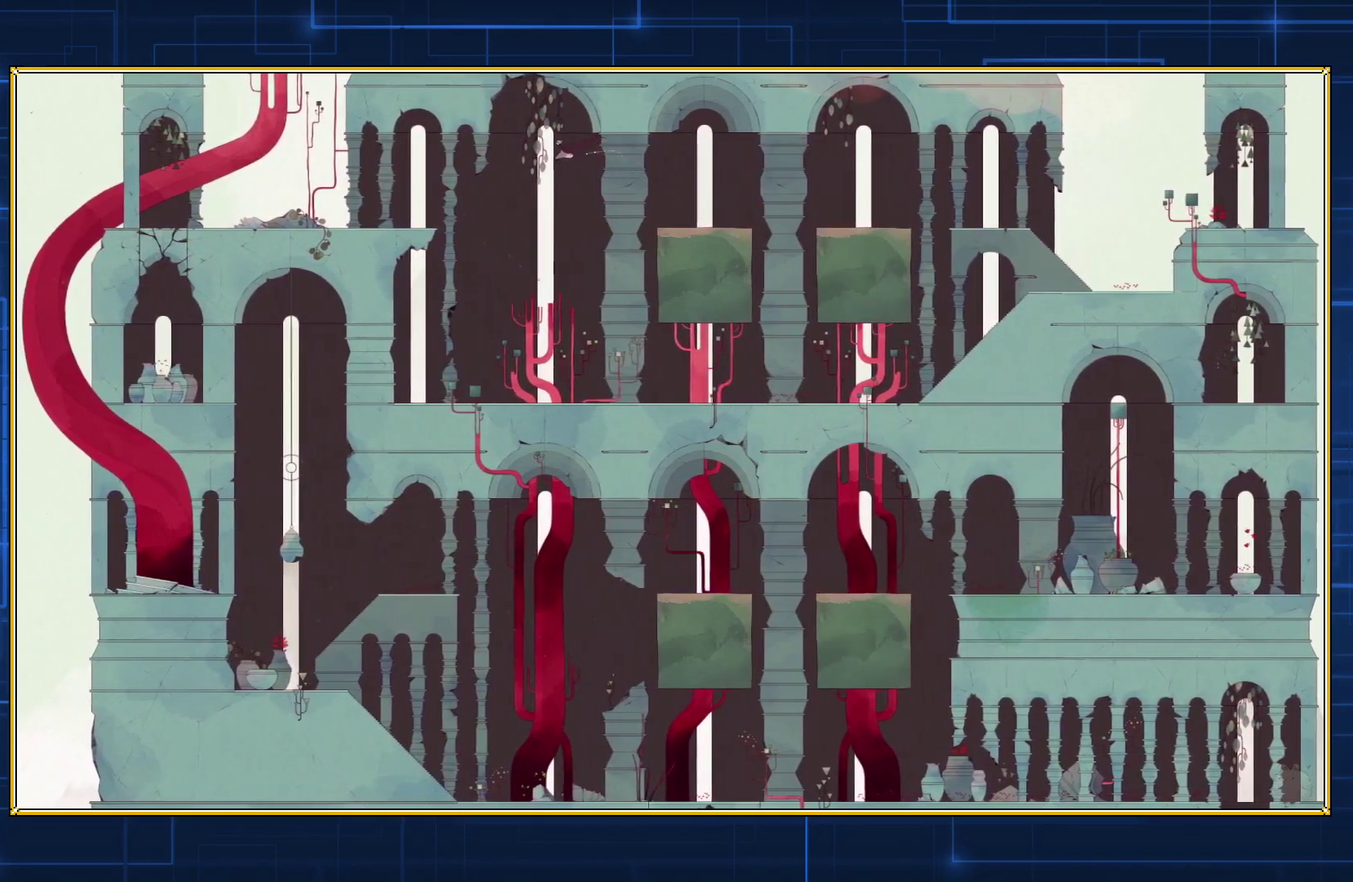
{"buttons": ["B"], "events": [[17, "DPAD_LEFT", "up"]]}
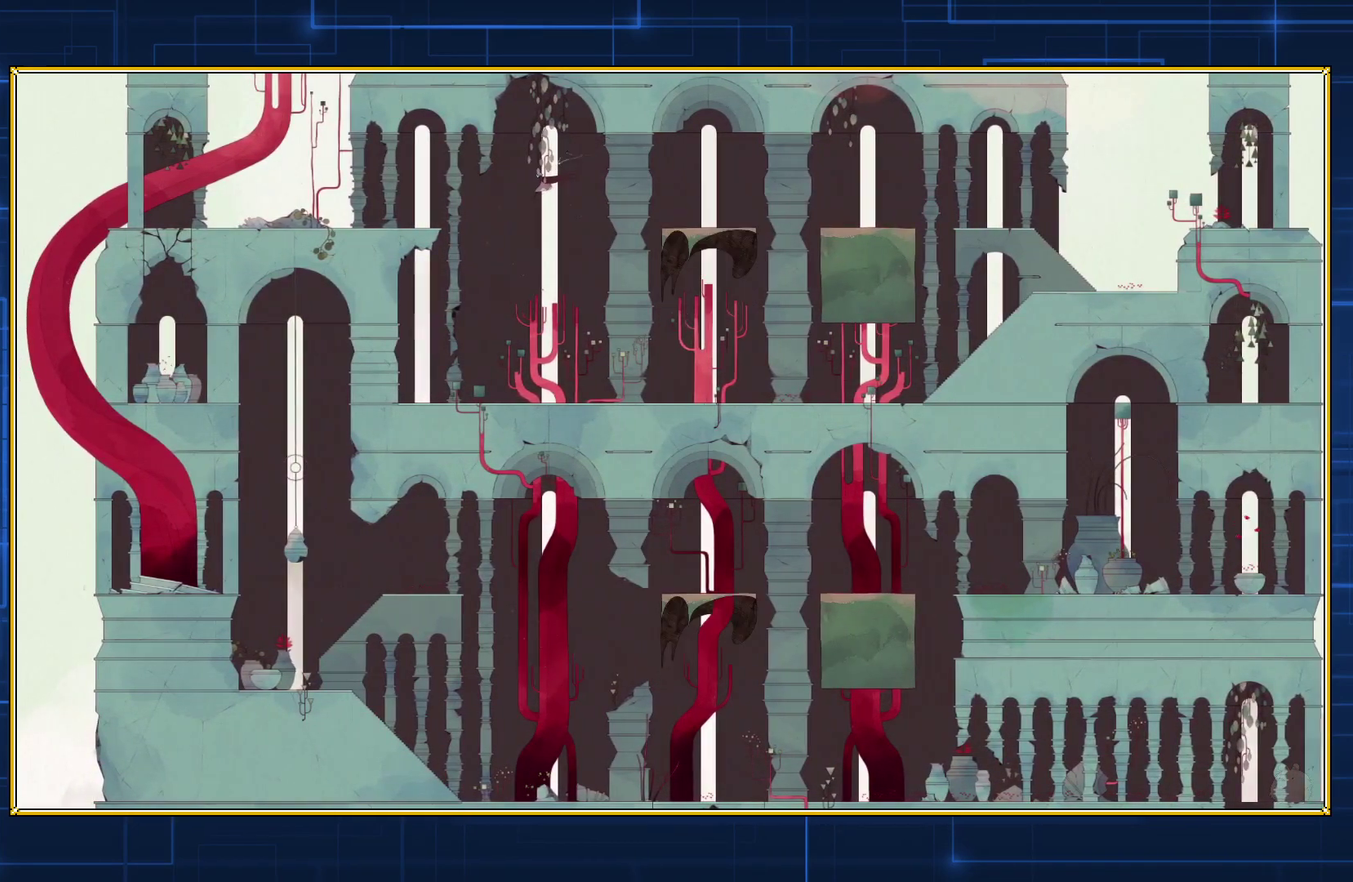
{"buttons": ["B"], "events": []}
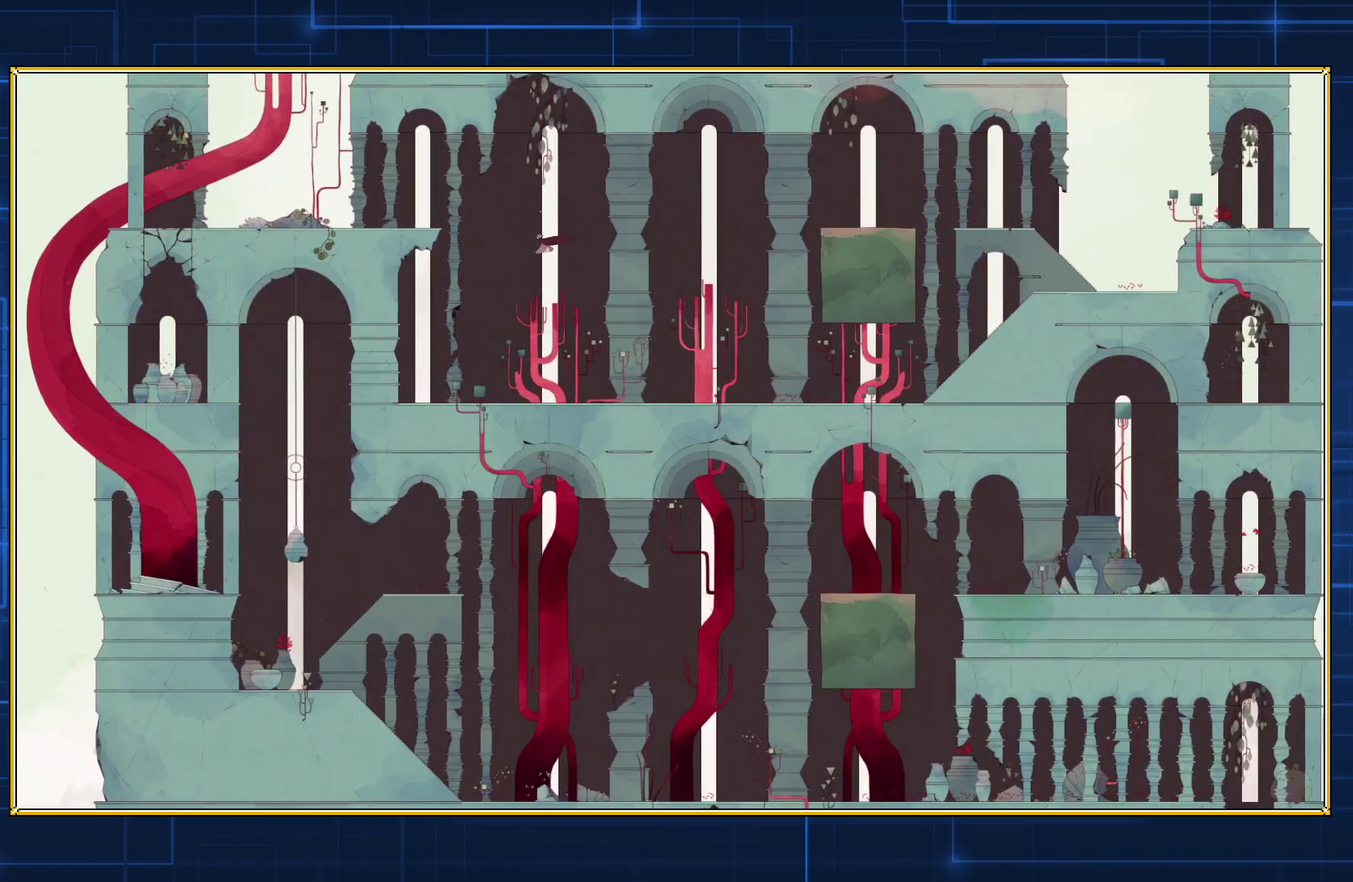
{"buttons": [], "events": [[133, "B", "up"]]}
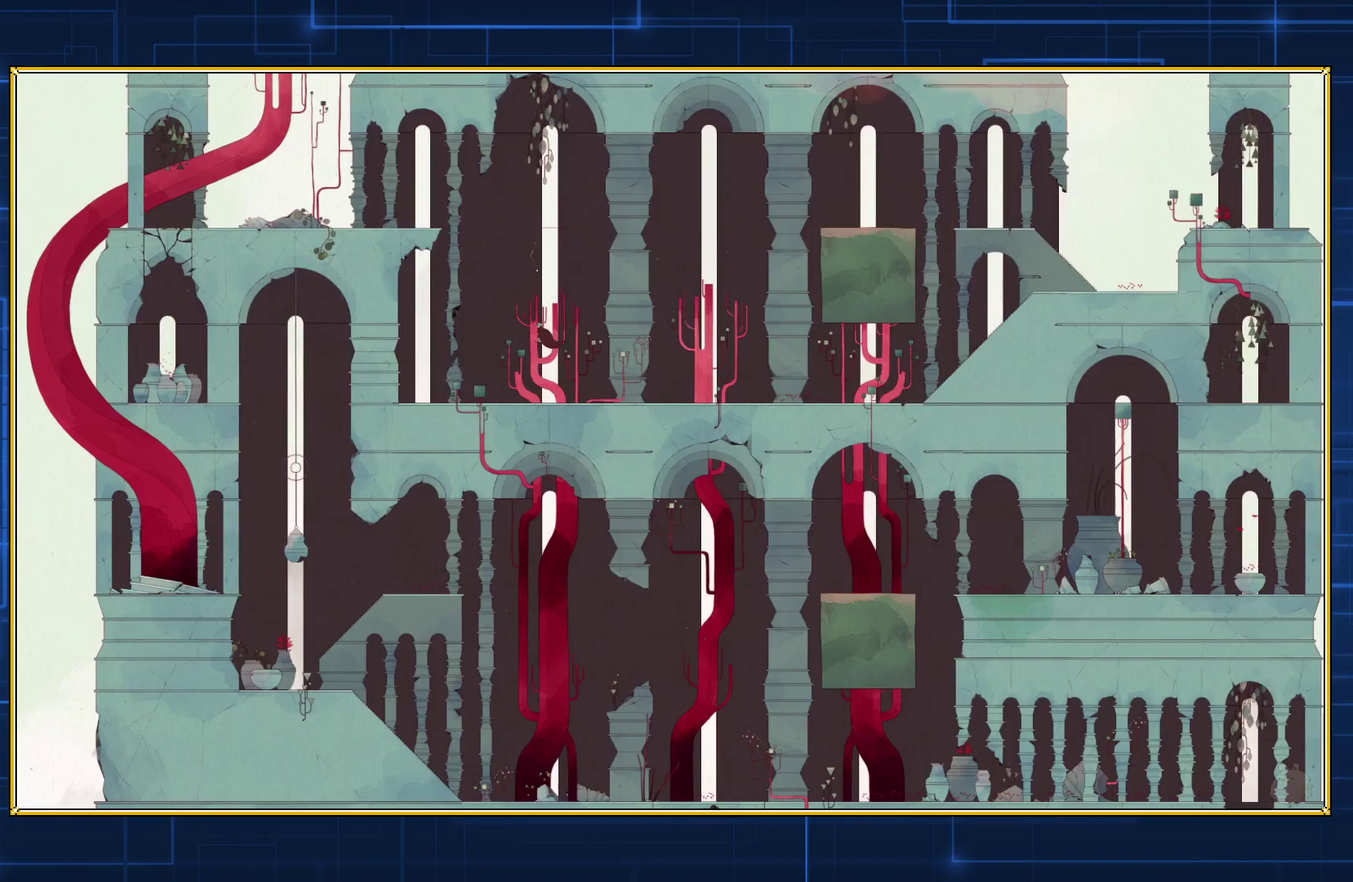
{"buttons": [], "events": []}
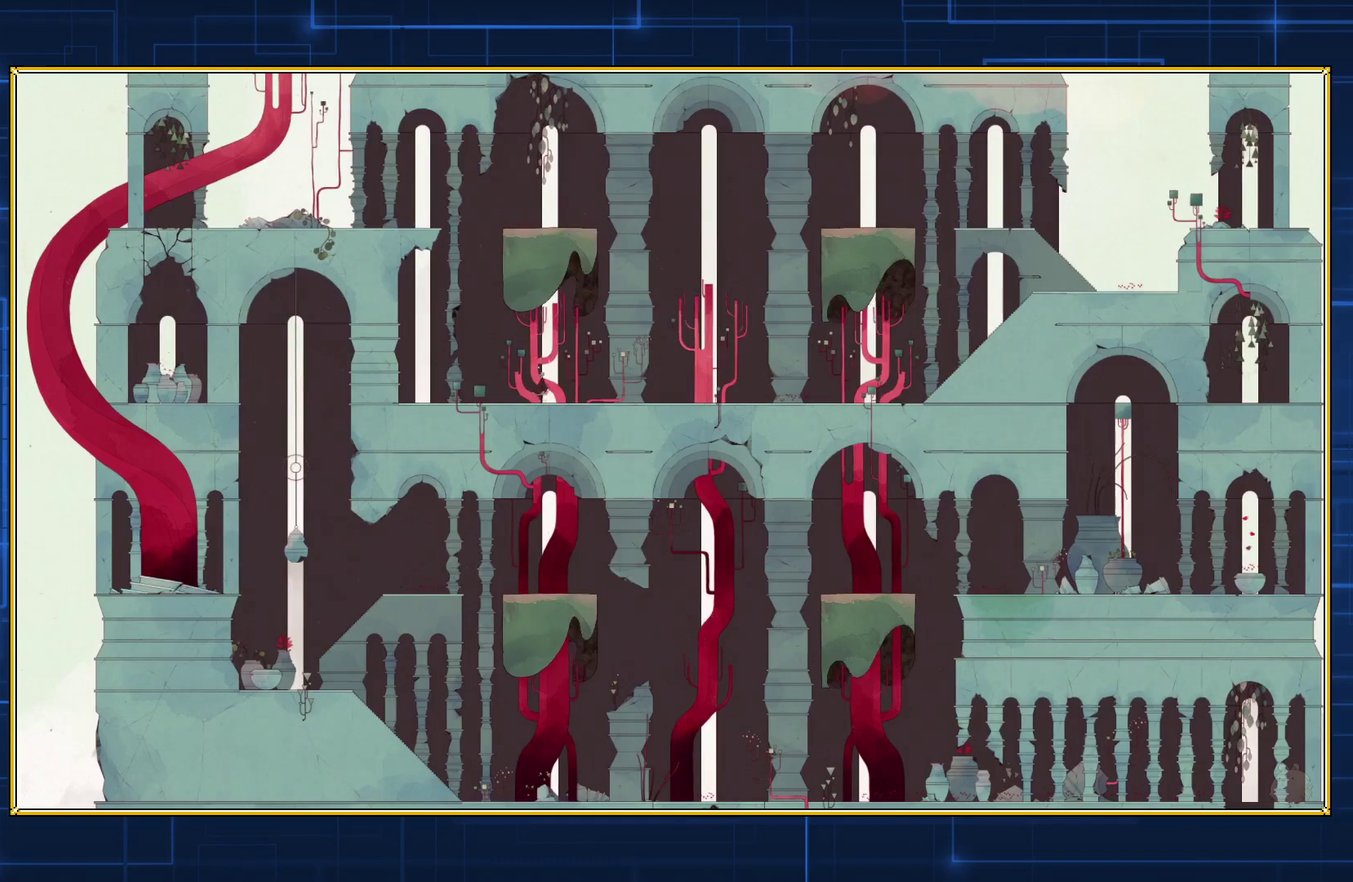
{"buttons": ["DPAD_RIGHT"], "events": [[283, "DPAD_RIGHT", "down"]]}
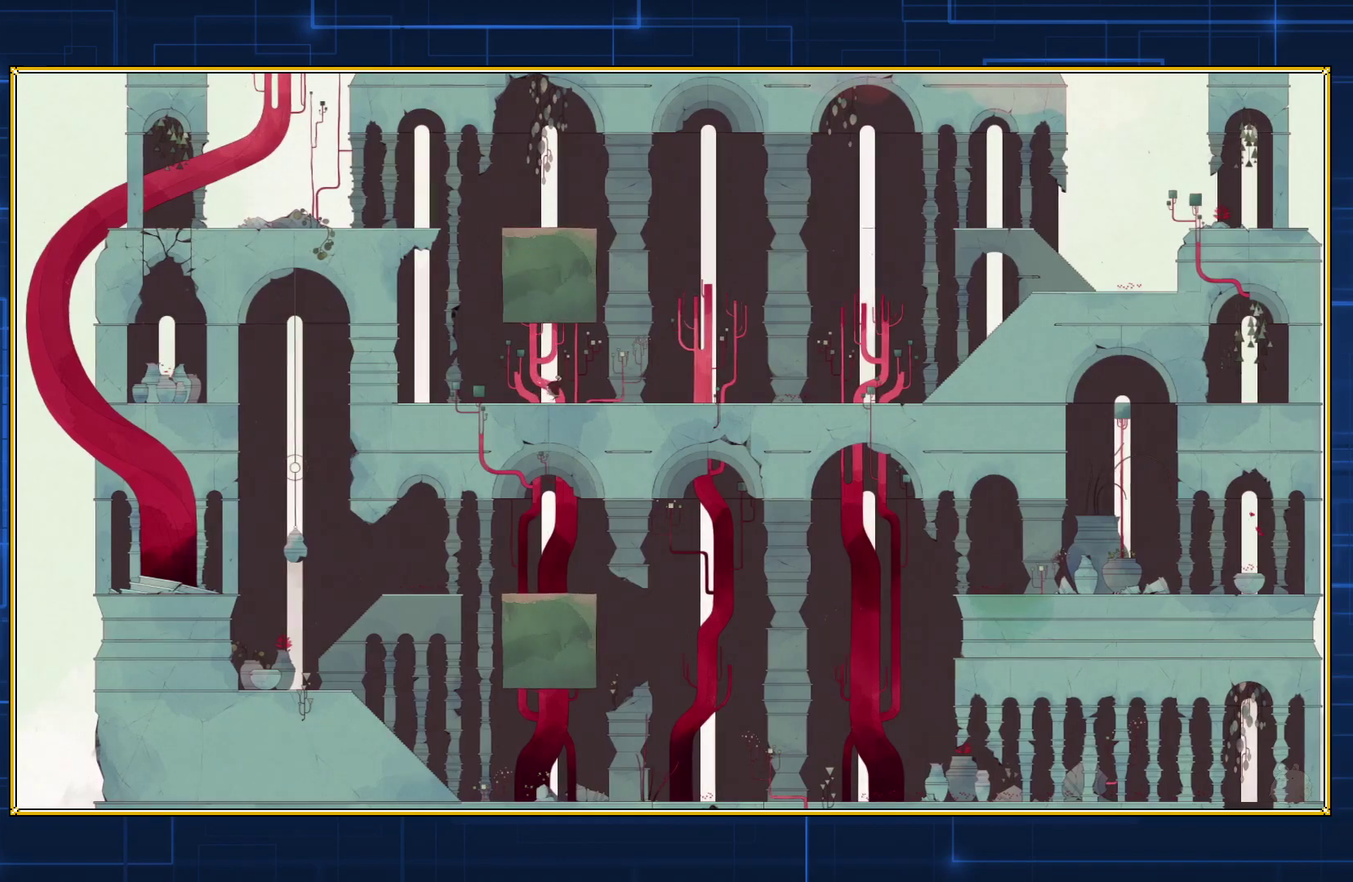
{"buttons": ["DPAD_RIGHT"], "events": []}
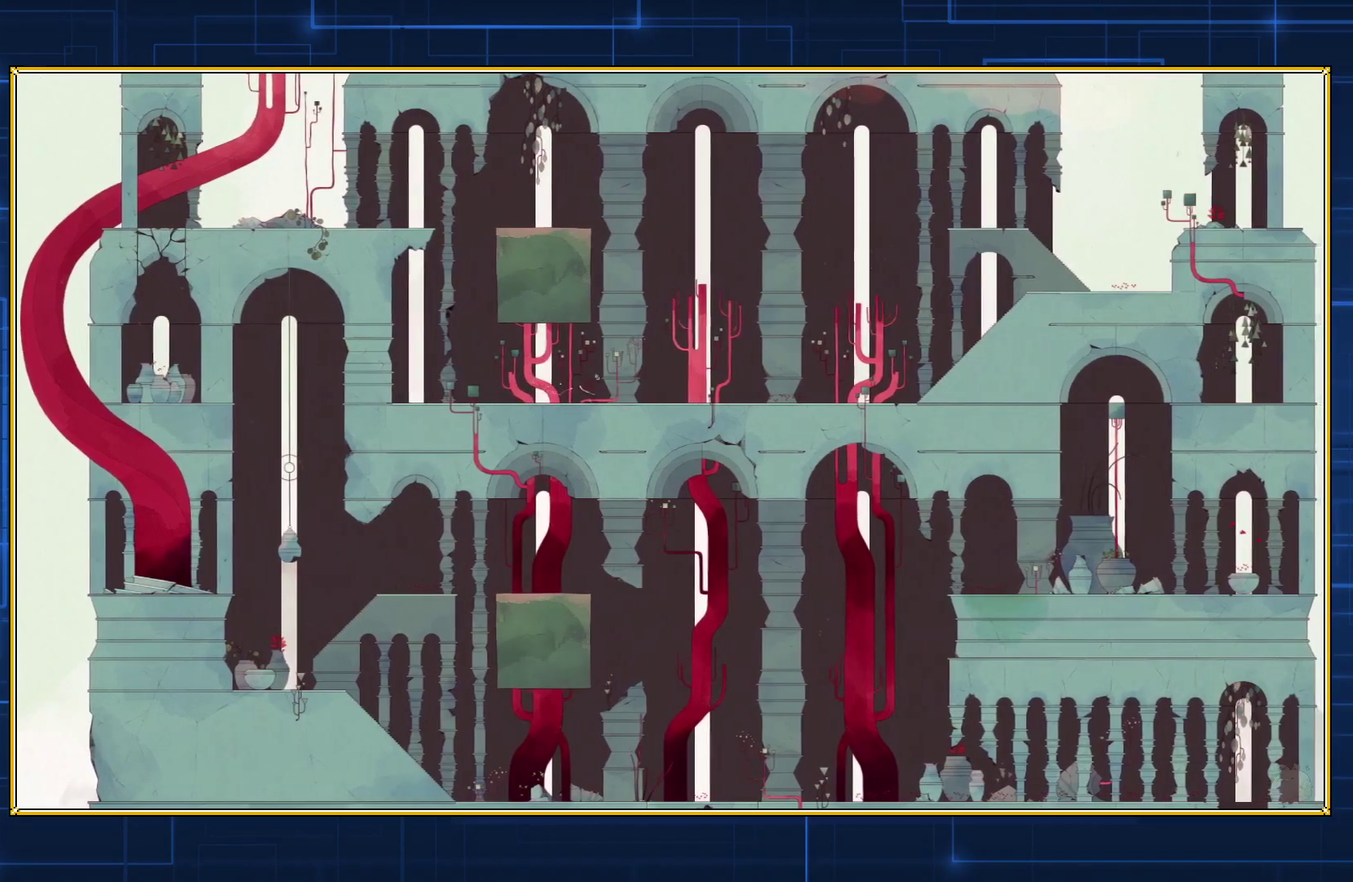
{"buttons": ["DPAD_RIGHT"], "events": []}
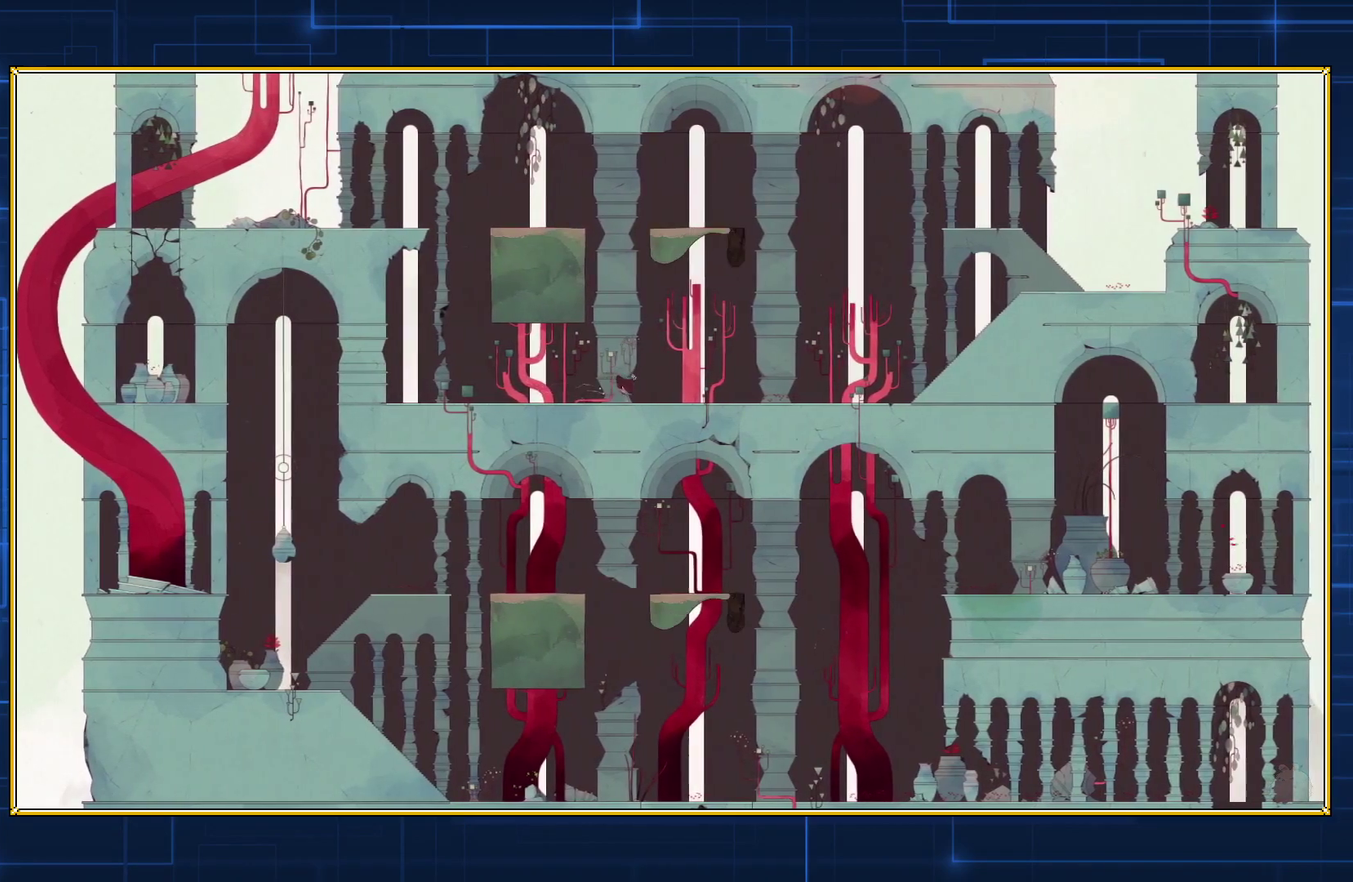
{"buttons": ["DPAD_RIGHT"], "events": []}